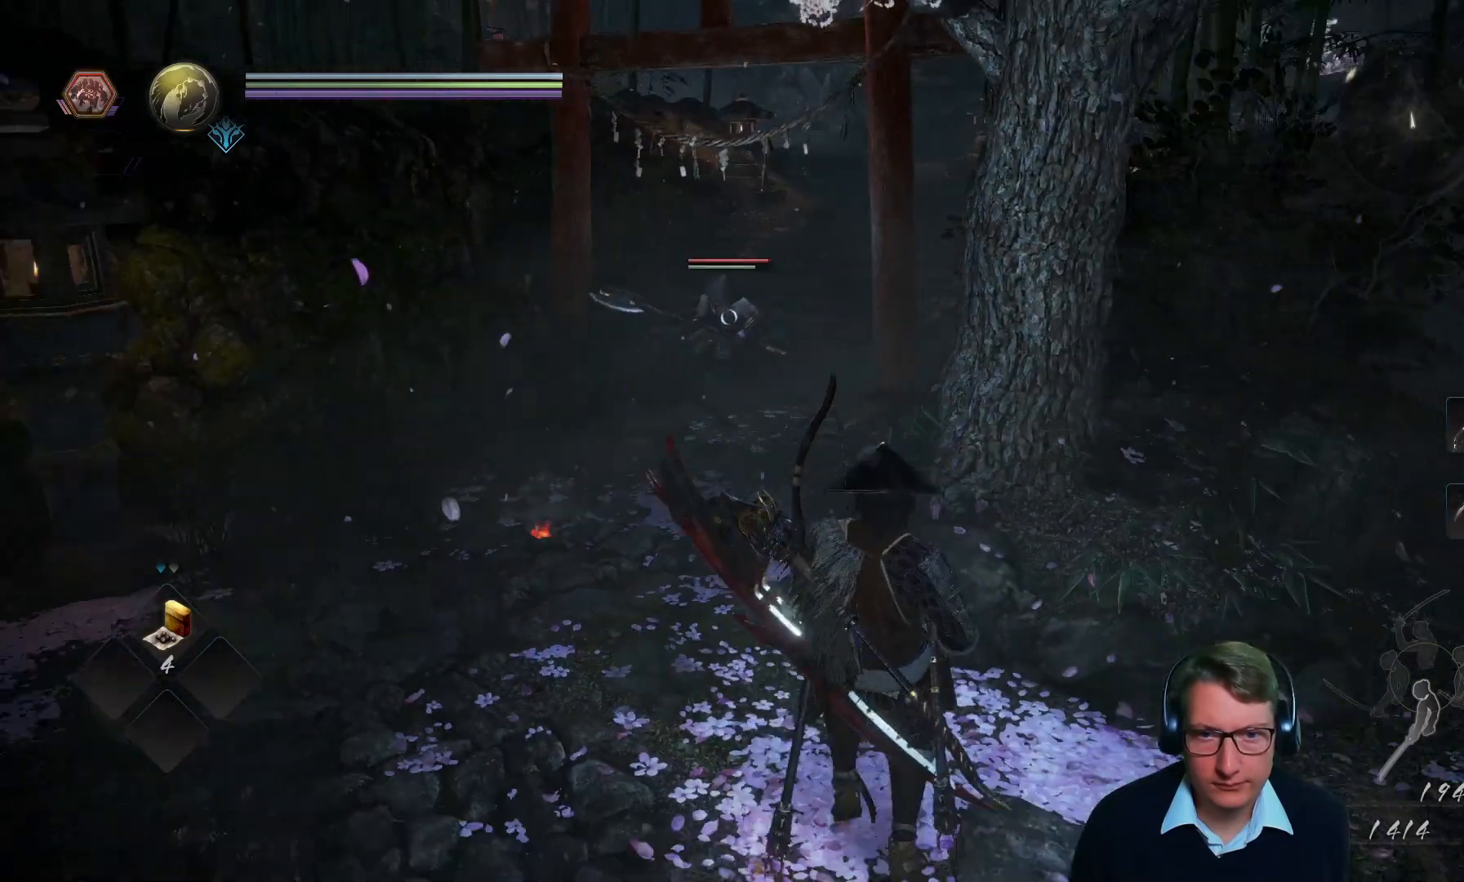
Gameplay with a controller (Xbox layout); each line is a JSON object with the inputs held at the frame after it. "events" lists button and stick changes between this image and that frame as [ms after this image, input, new state], when the widget could be followed in between.
{"buttons": [], "left_stick": "right", "right_stick": "center", "events": [[284, "left_stick", "down-right"], [501, "left_stick", "right"]]}
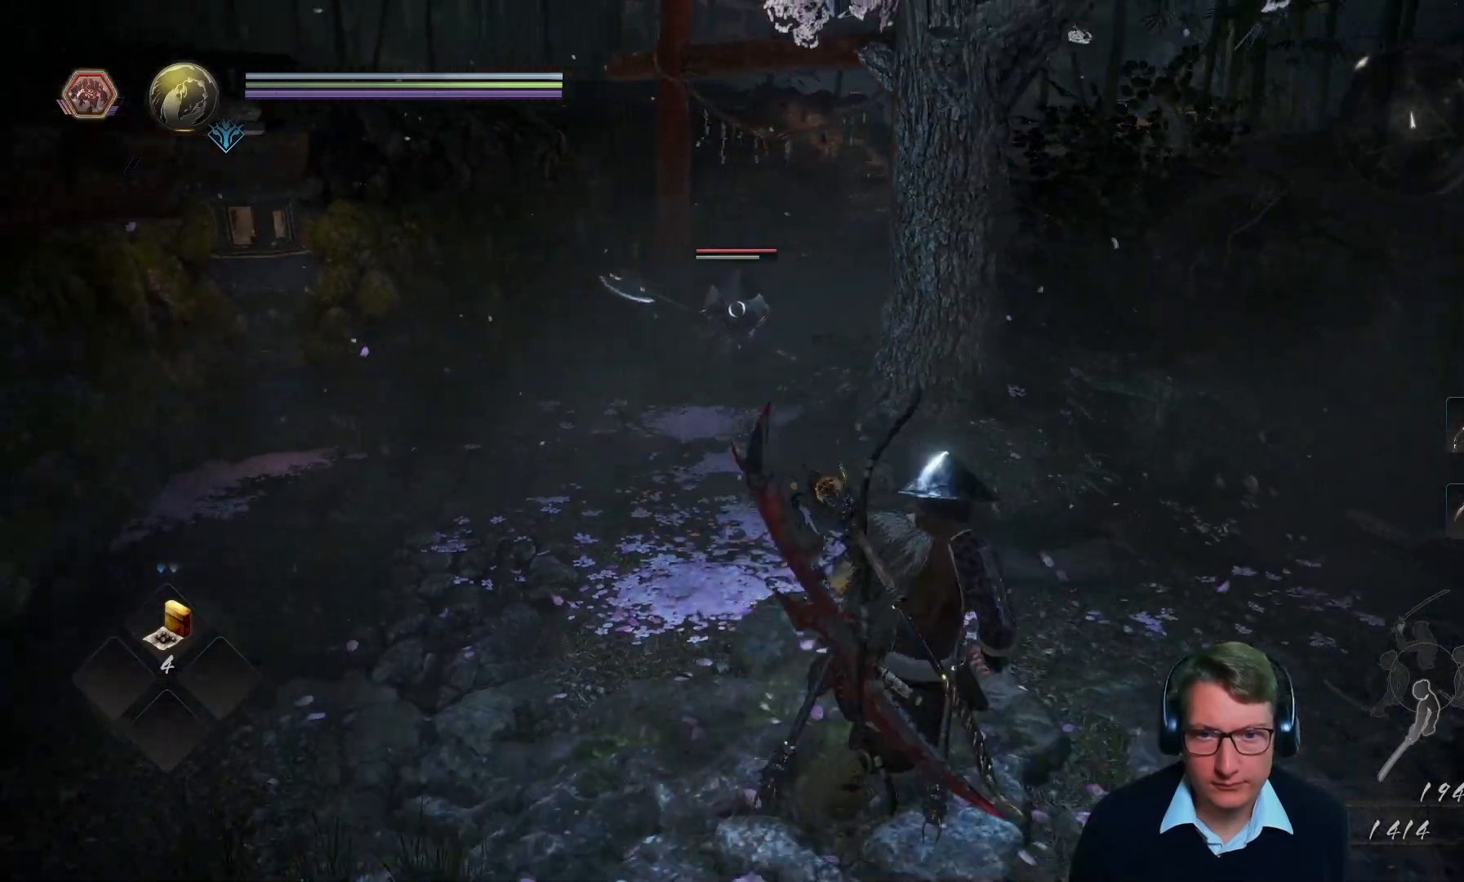
{"buttons": [], "left_stick": "right", "right_stick": "center", "events": []}
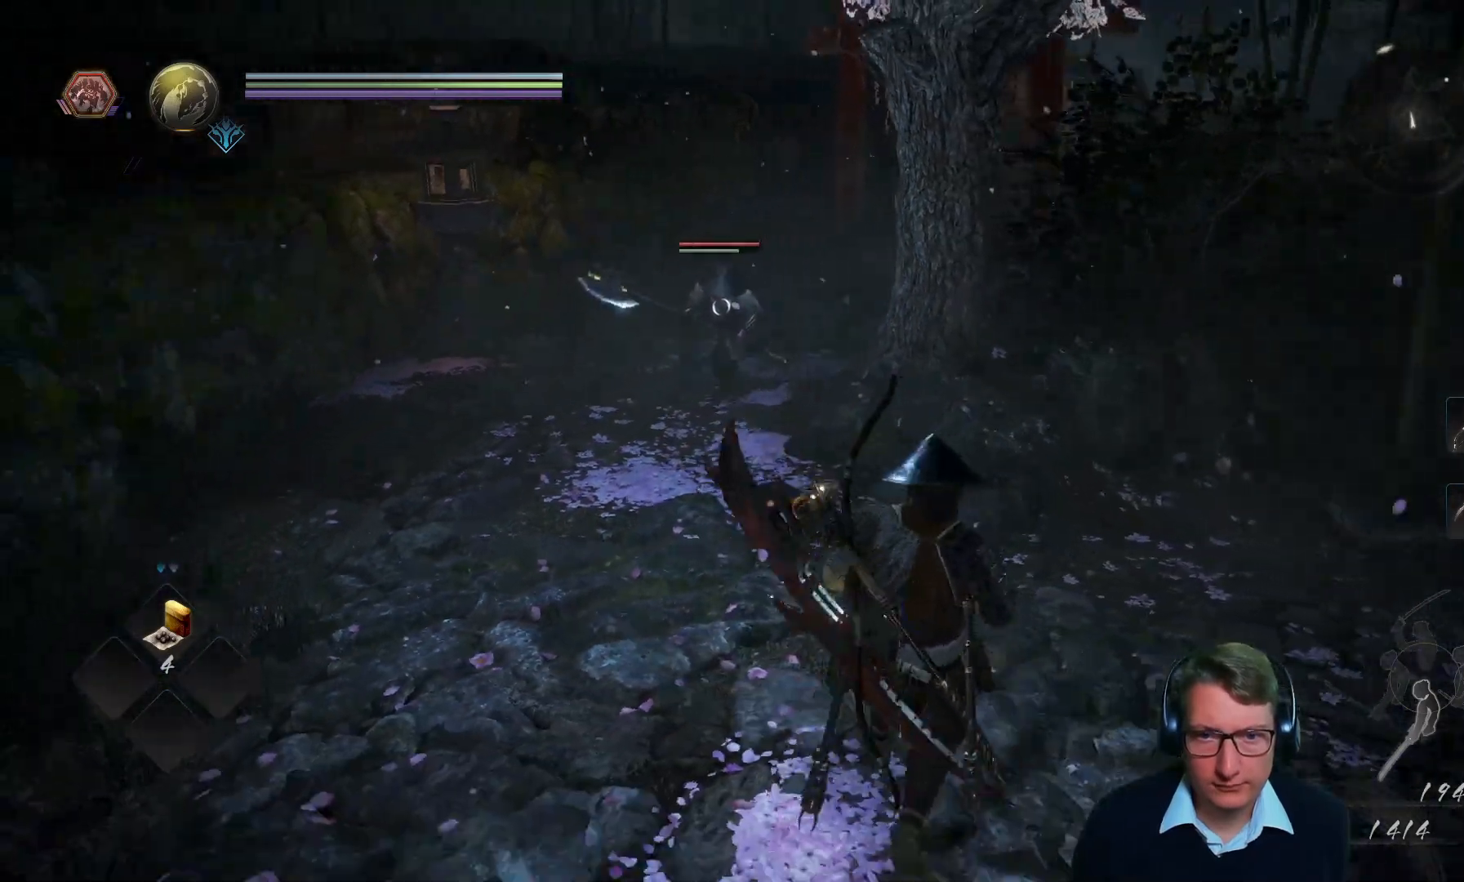
{"buttons": [], "left_stick": "up", "right_stick": "center", "events": [[117, "left_stick", "up-right"], [234, "left_stick", "up"]]}
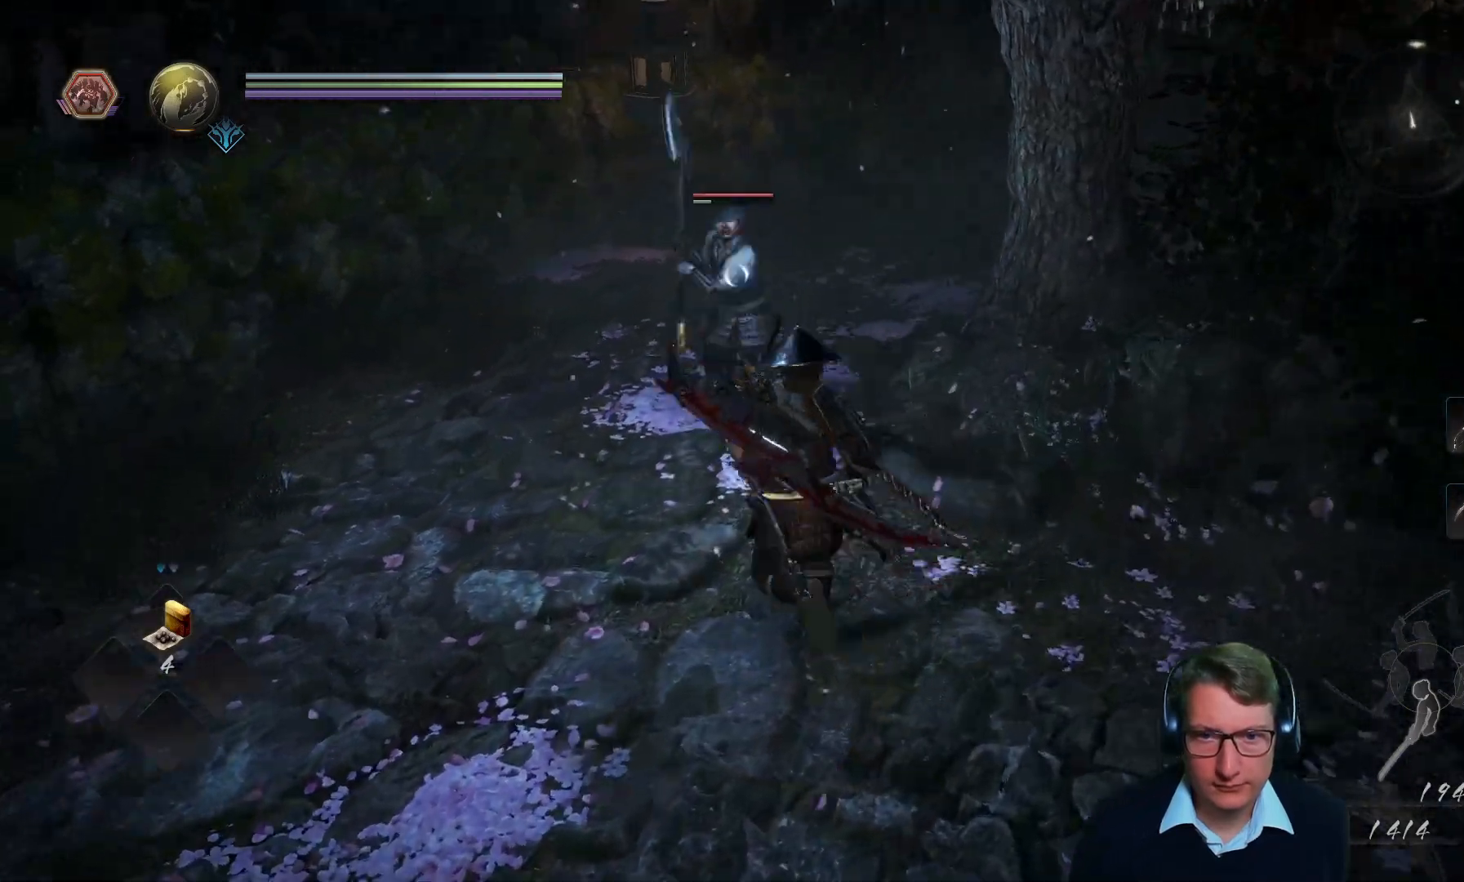
{"buttons": [], "left_stick": "left", "right_stick": "center", "events": [[17, "left_stick", "left"]]}
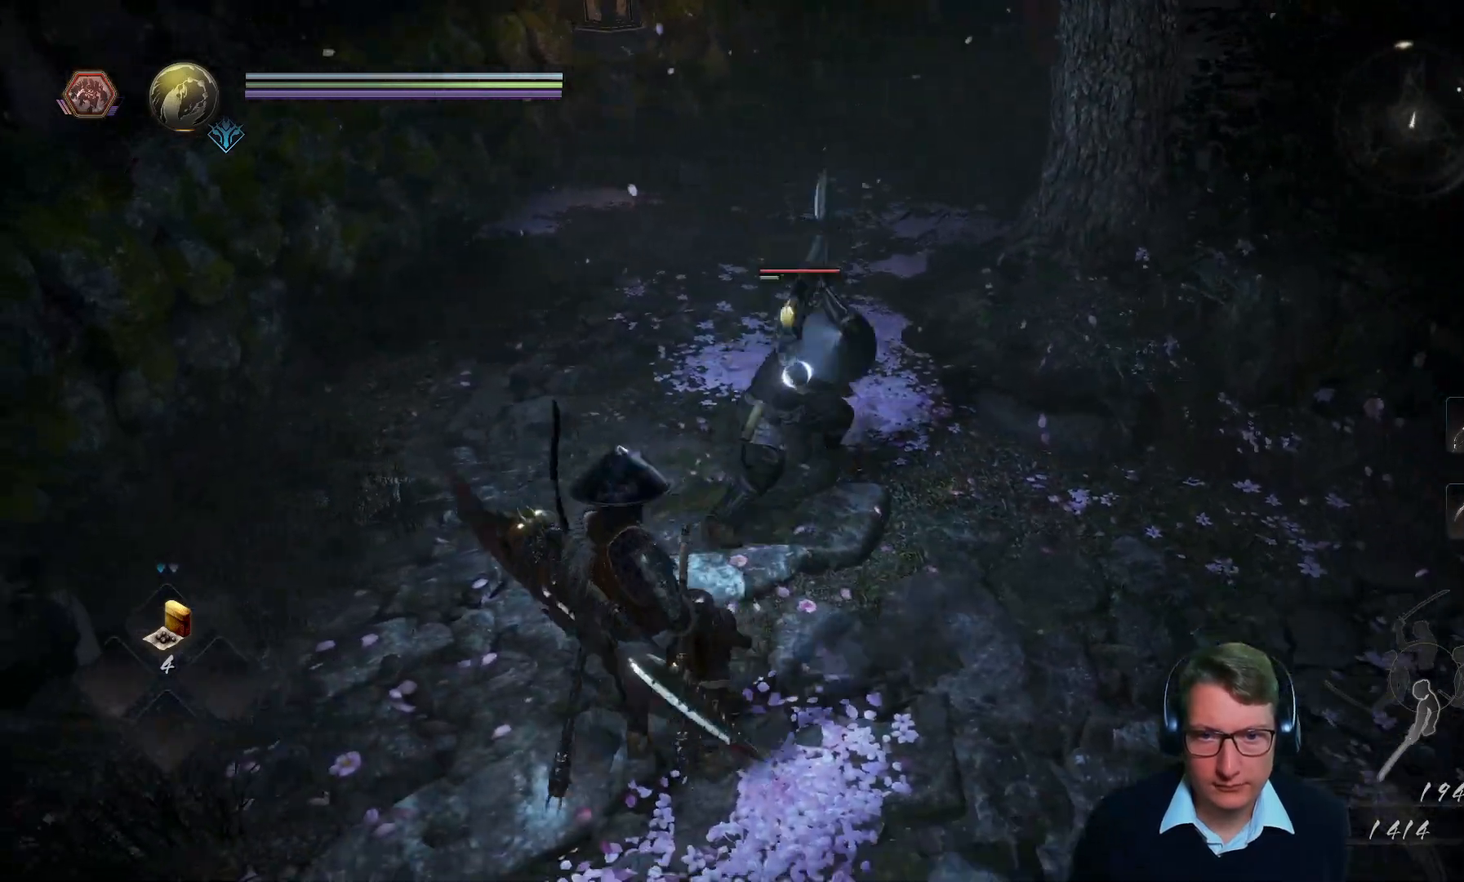
{"buttons": [], "left_stick": "up", "right_stick": "center", "events": [[101, "X", "down"], [234, "X", "up"], [418, "left_stick", "up"]]}
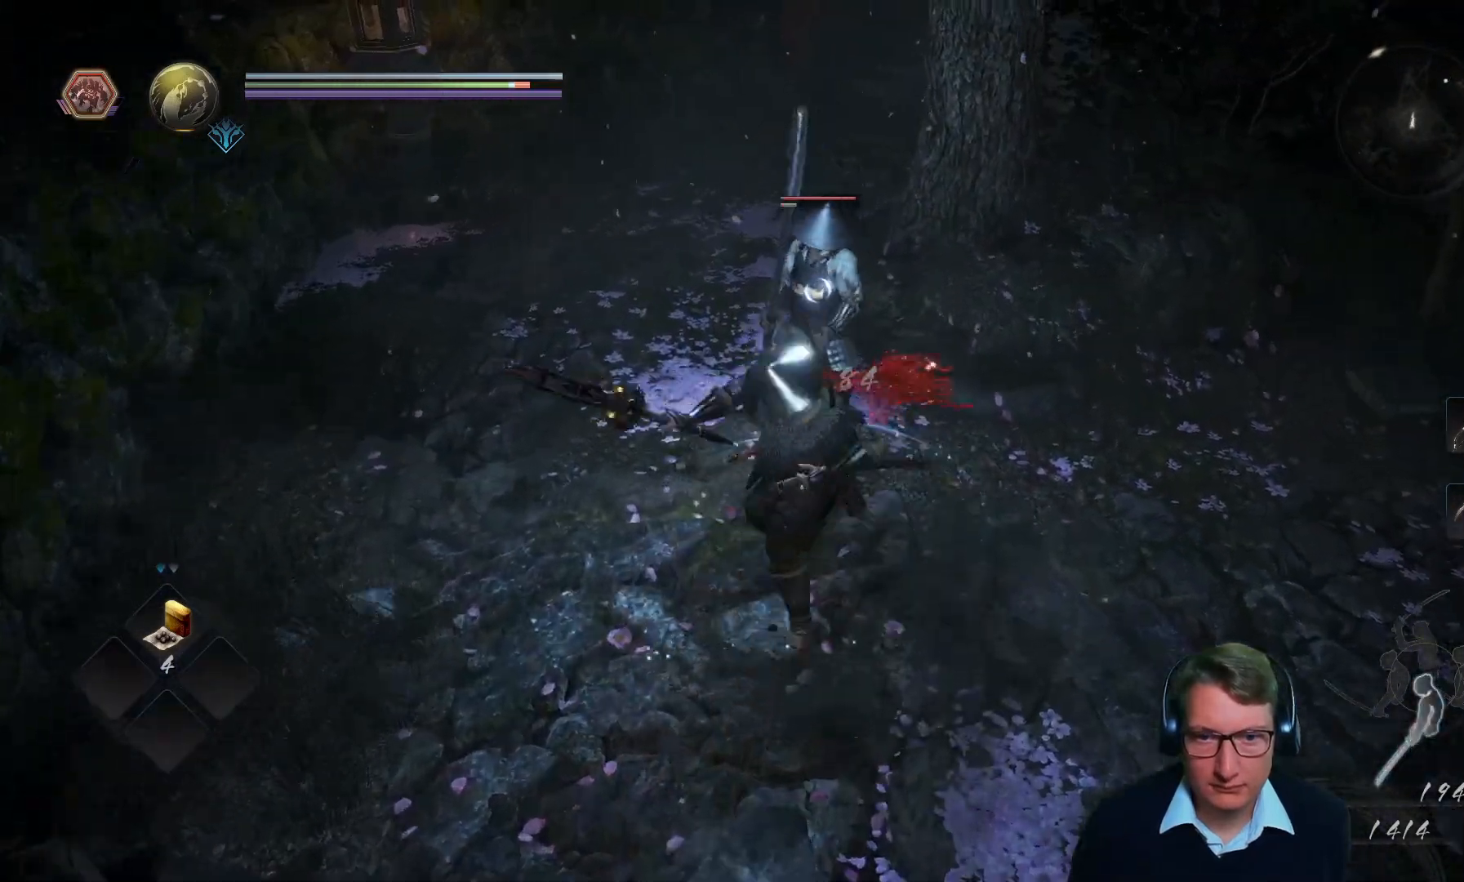
{"buttons": ["X"], "left_stick": "center", "right_stick": "center", "events": [[117, "X", "down"], [200, "X", "up"], [317, "X", "down"], [317, "left_stick", "center"], [434, "X", "up"], [500, "X", "down"]]}
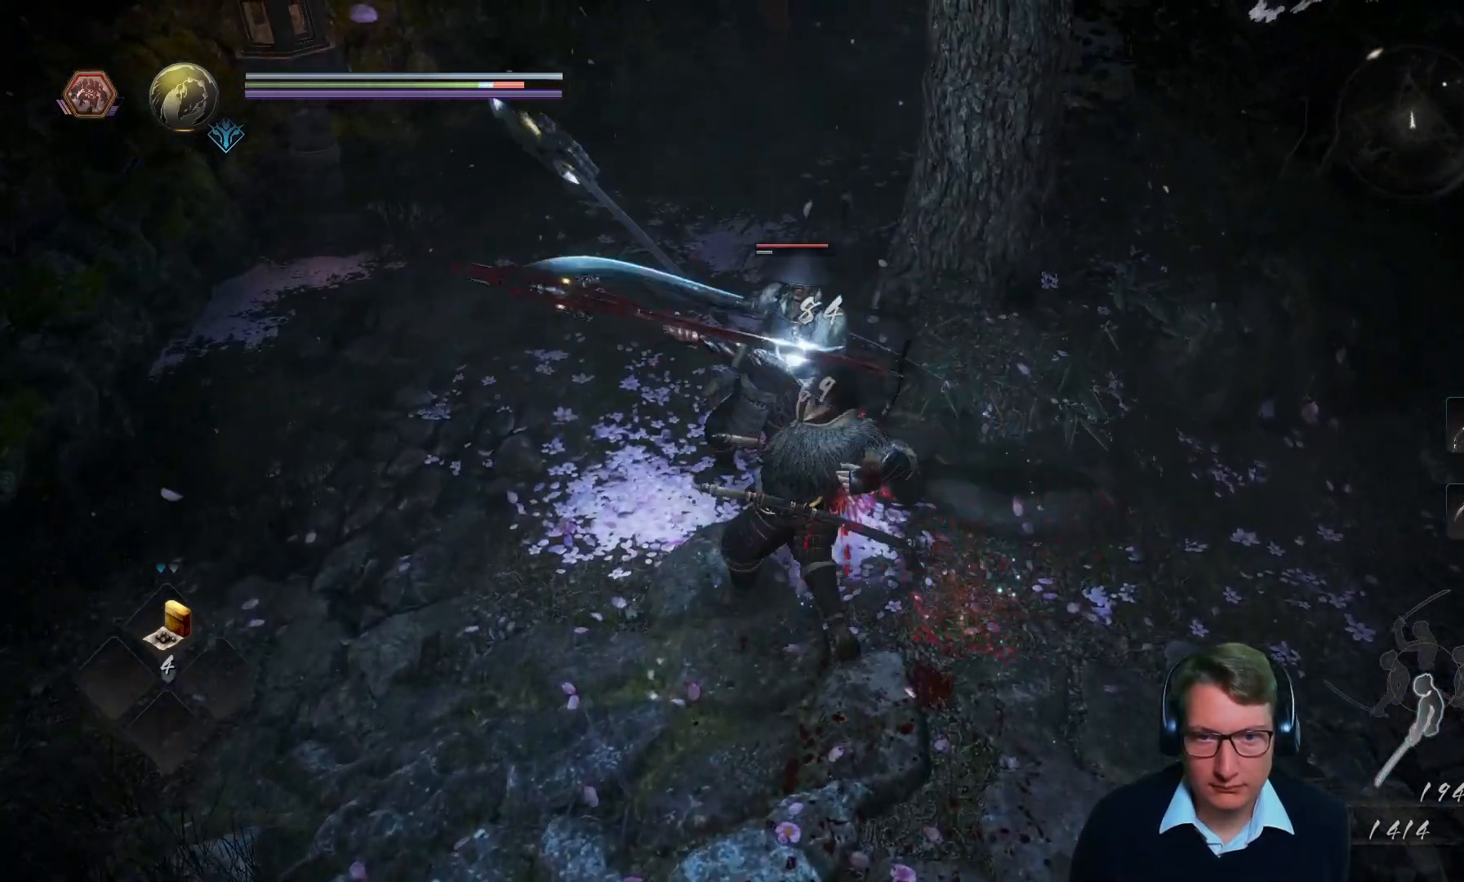
{"buttons": [], "left_stick": "center", "right_stick": "center", "events": [[134, "X", "up"], [201, "X", "down"], [301, "X", "up"], [367, "X", "down"], [484, "X", "up"]]}
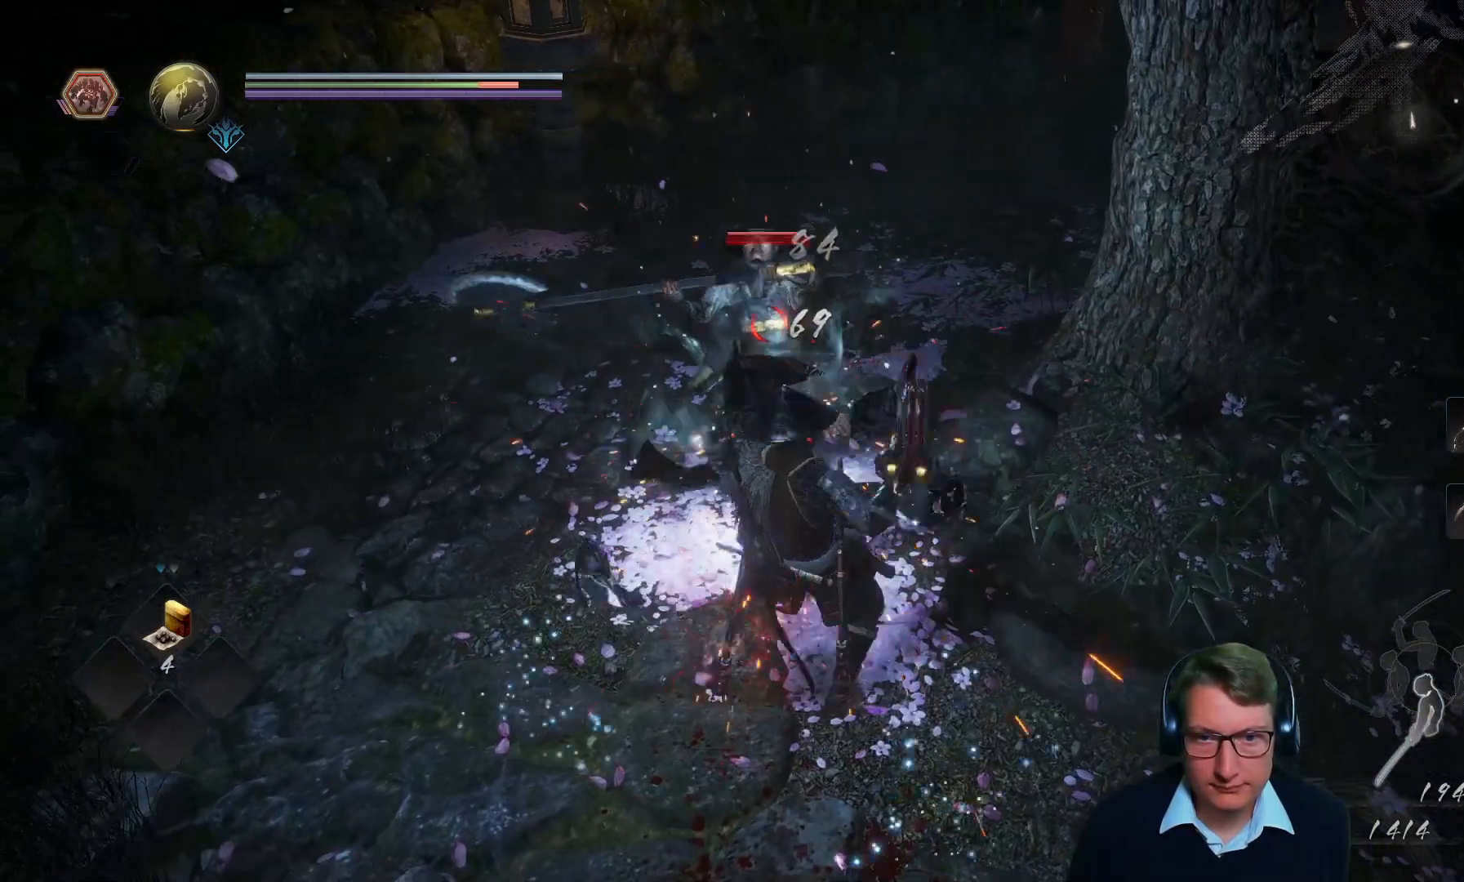
{"buttons": [], "left_stick": "center", "right_stick": "center", "events": [[50, "X", "down"], [150, "X", "up"], [234, "X", "down"], [267, "X", "up"], [417, "X", "down"], [484, "X", "up"]]}
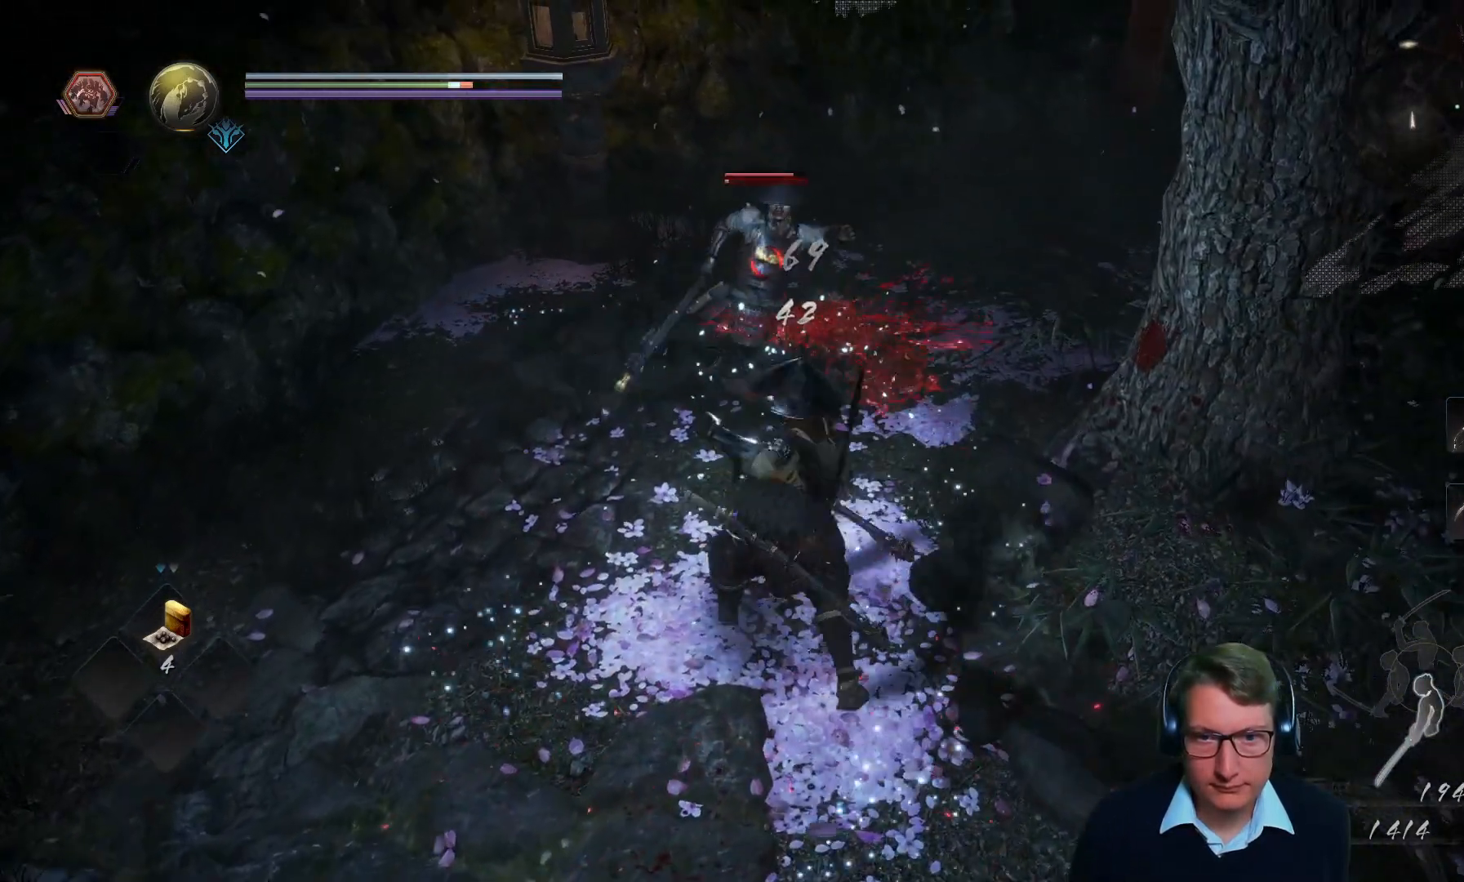
{"buttons": [], "left_stick": "center", "right_stick": "center", "events": []}
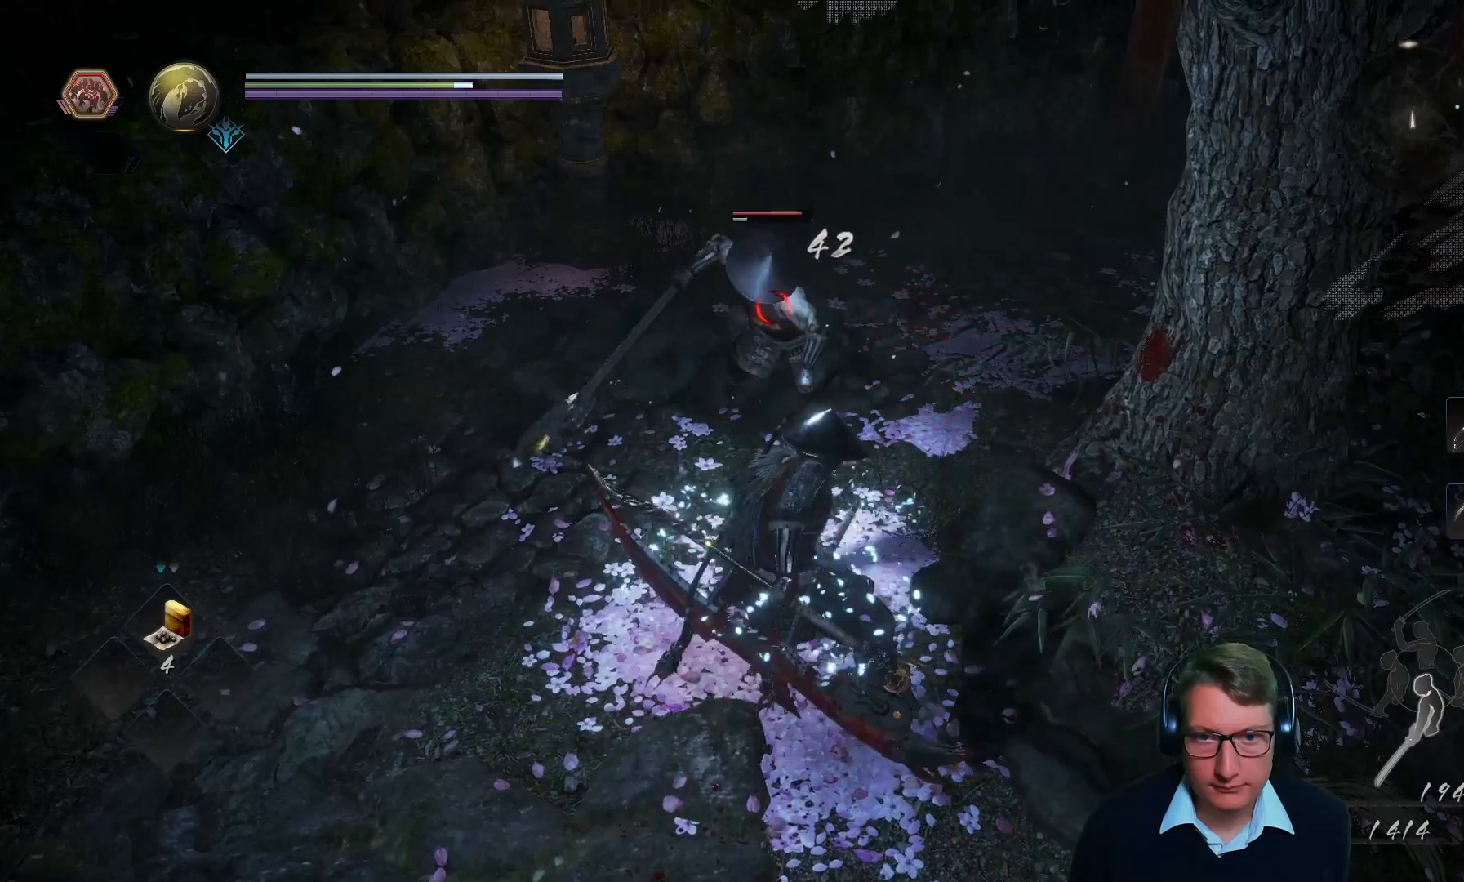
{"buttons": [], "left_stick": "center", "right_stick": "center", "events": [[350, "Y", "down"], [450, "Y", "up"]]}
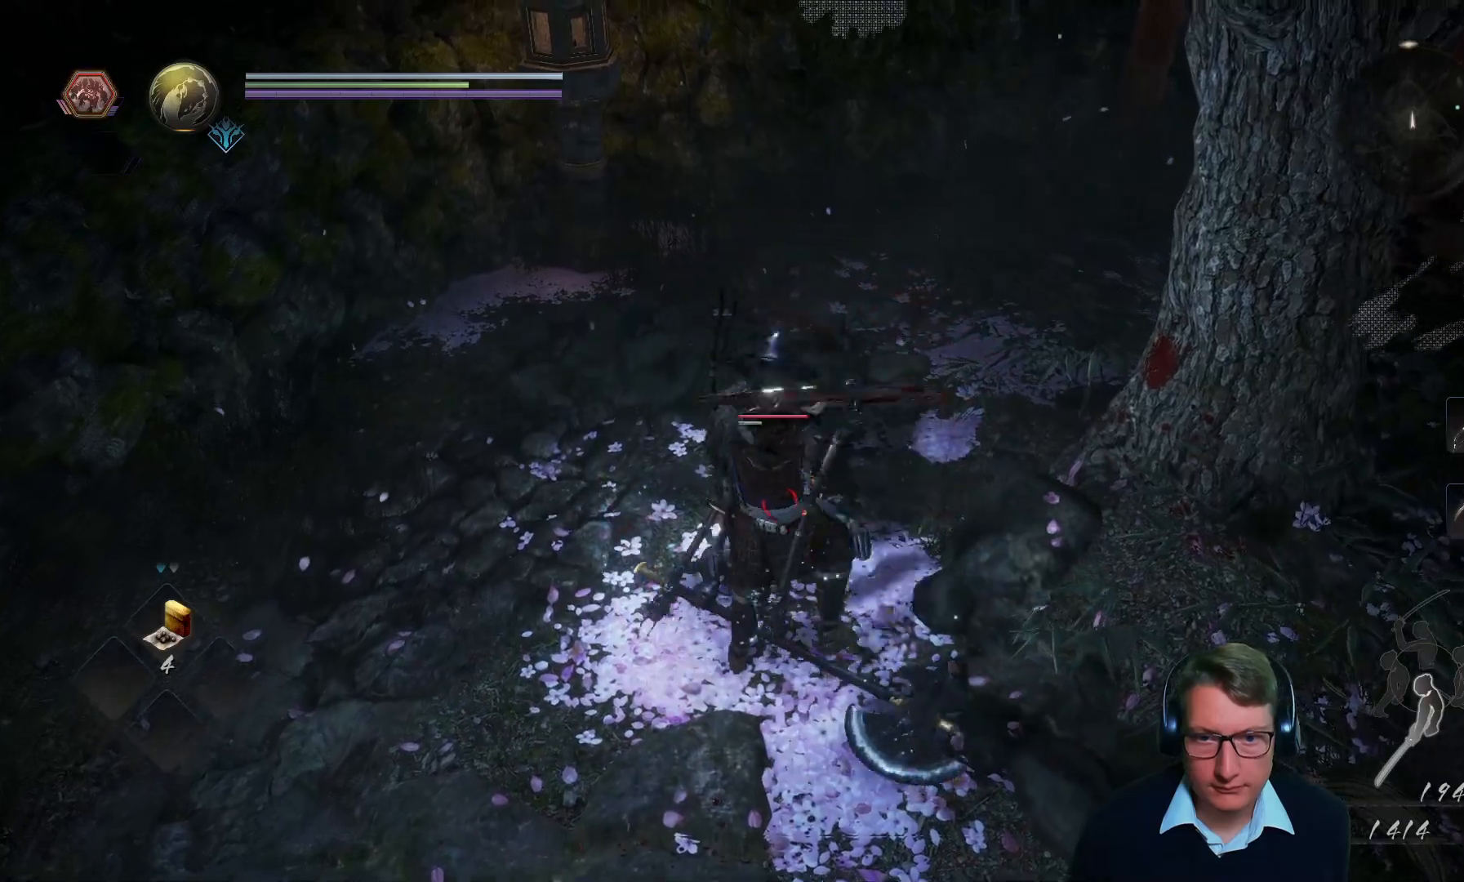
{"buttons": [], "left_stick": "center", "right_stick": "center", "events": []}
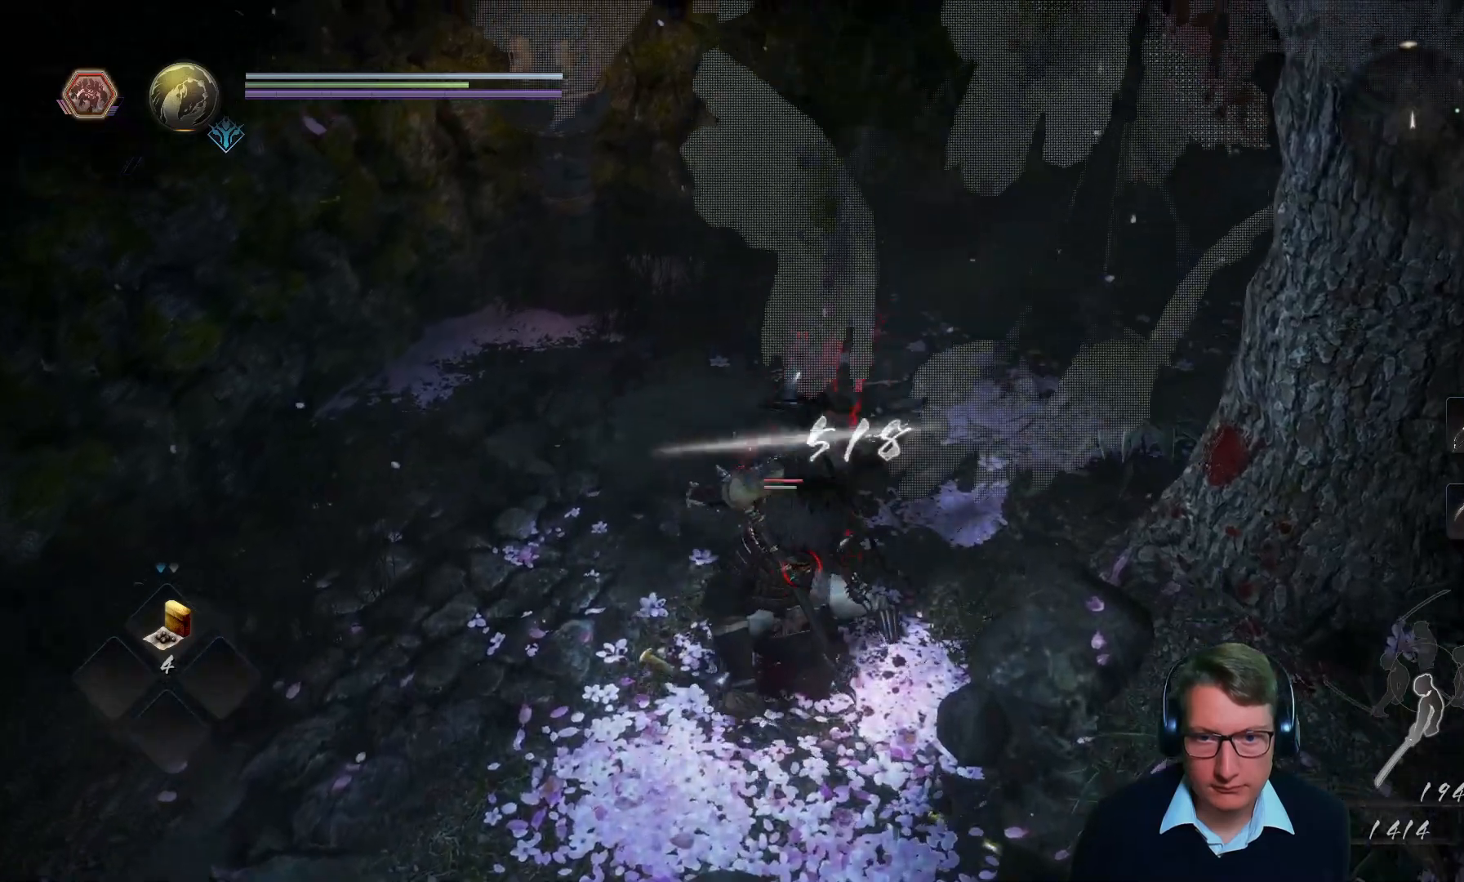
{"buttons": ["X"], "left_stick": "center", "right_stick": "center", "events": [[267, "X", "down"], [367, "X", "up"], [467, "X", "down"]]}
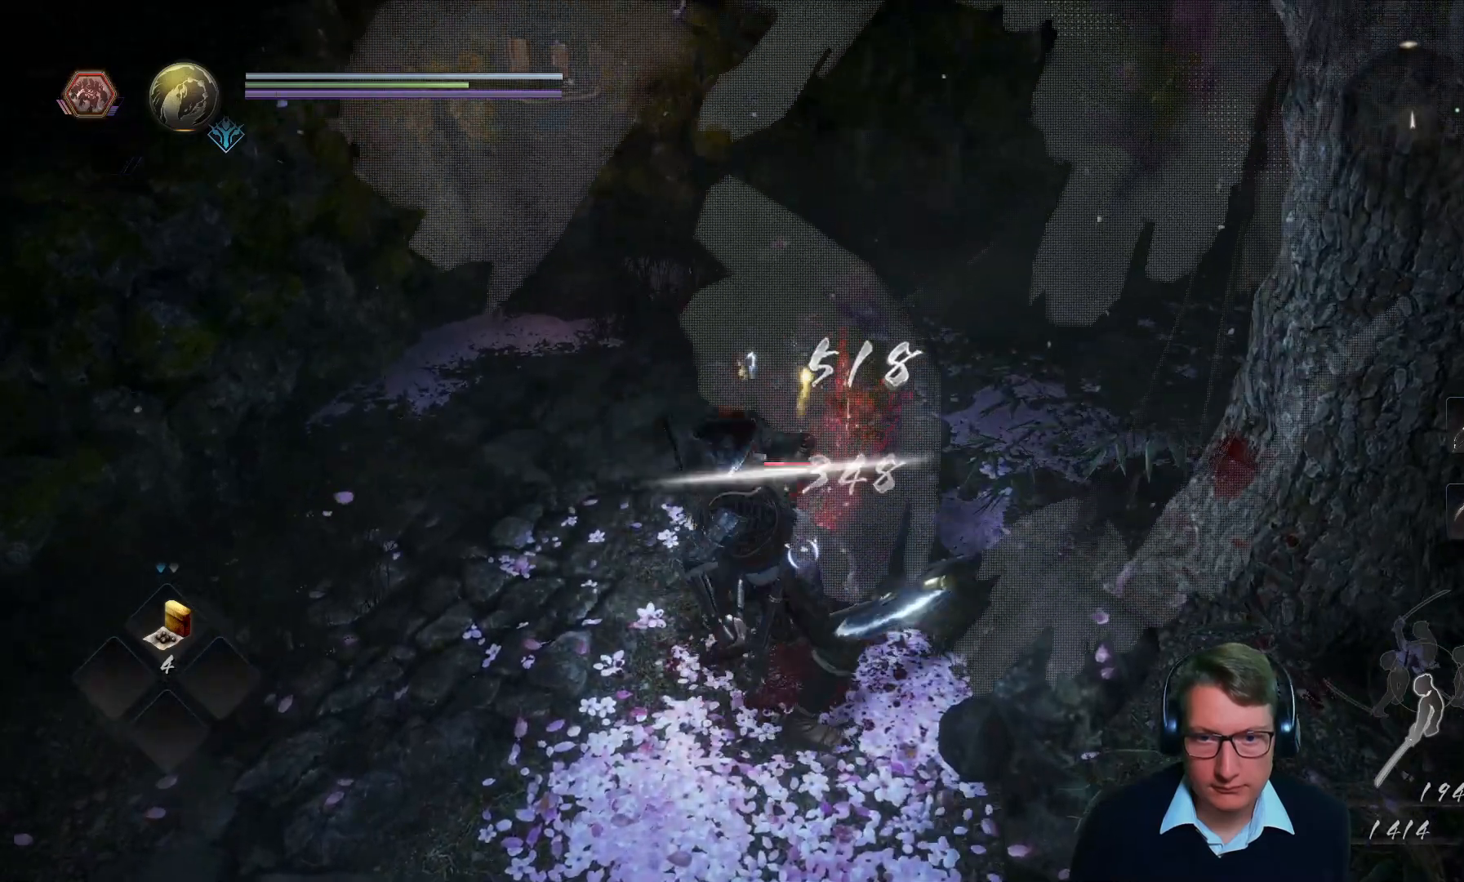
{"buttons": [], "left_stick": "center", "right_stick": "center", "events": [[67, "X", "up"], [151, "X", "down"], [267, "X", "up"], [317, "X", "down"], [451, "X", "up"]]}
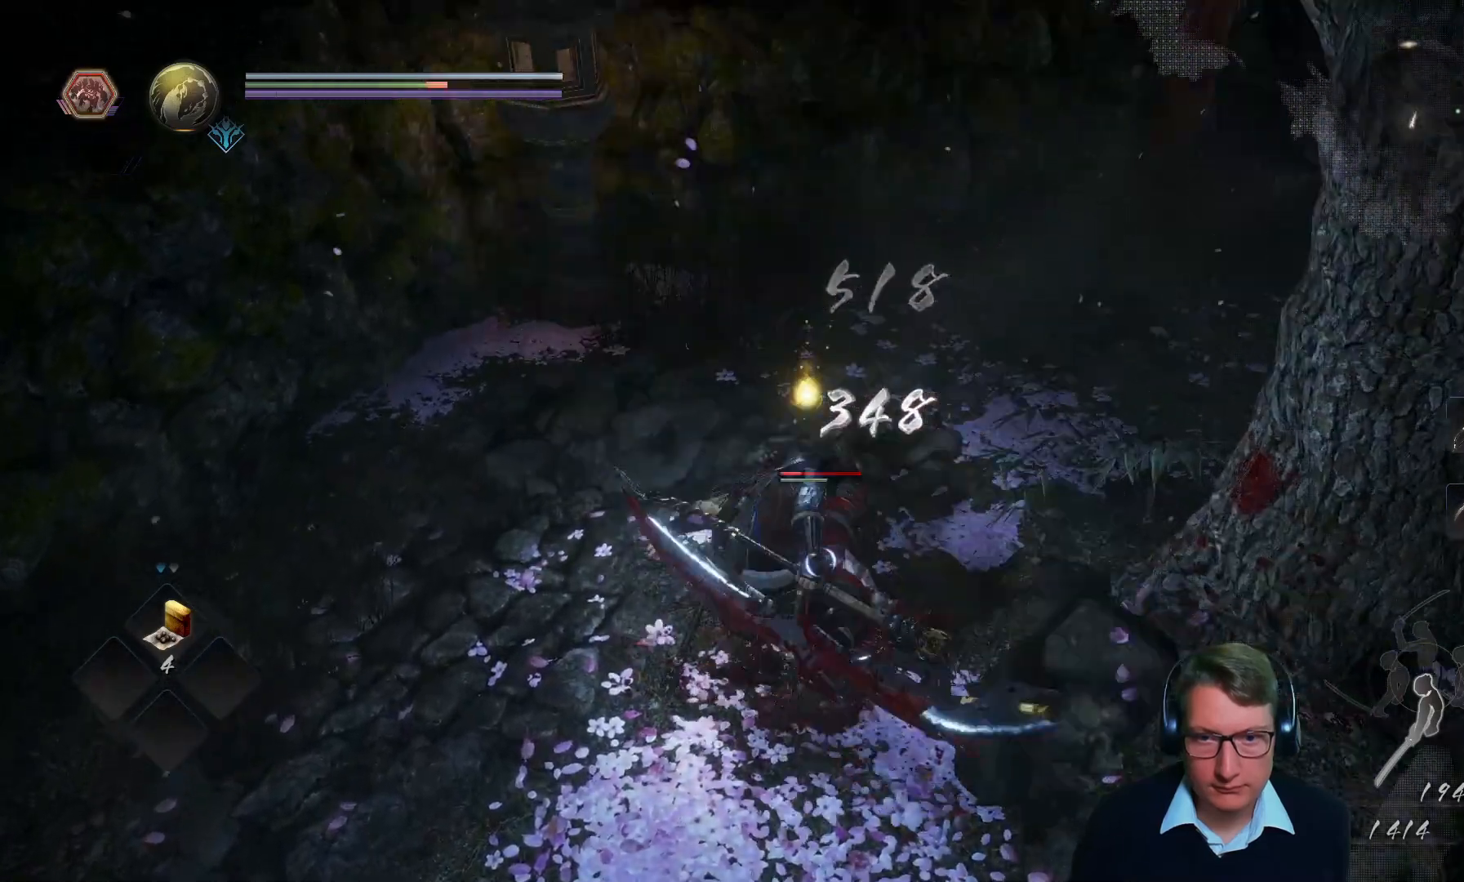
{"buttons": ["X"], "left_stick": "center", "right_stick": "center"}
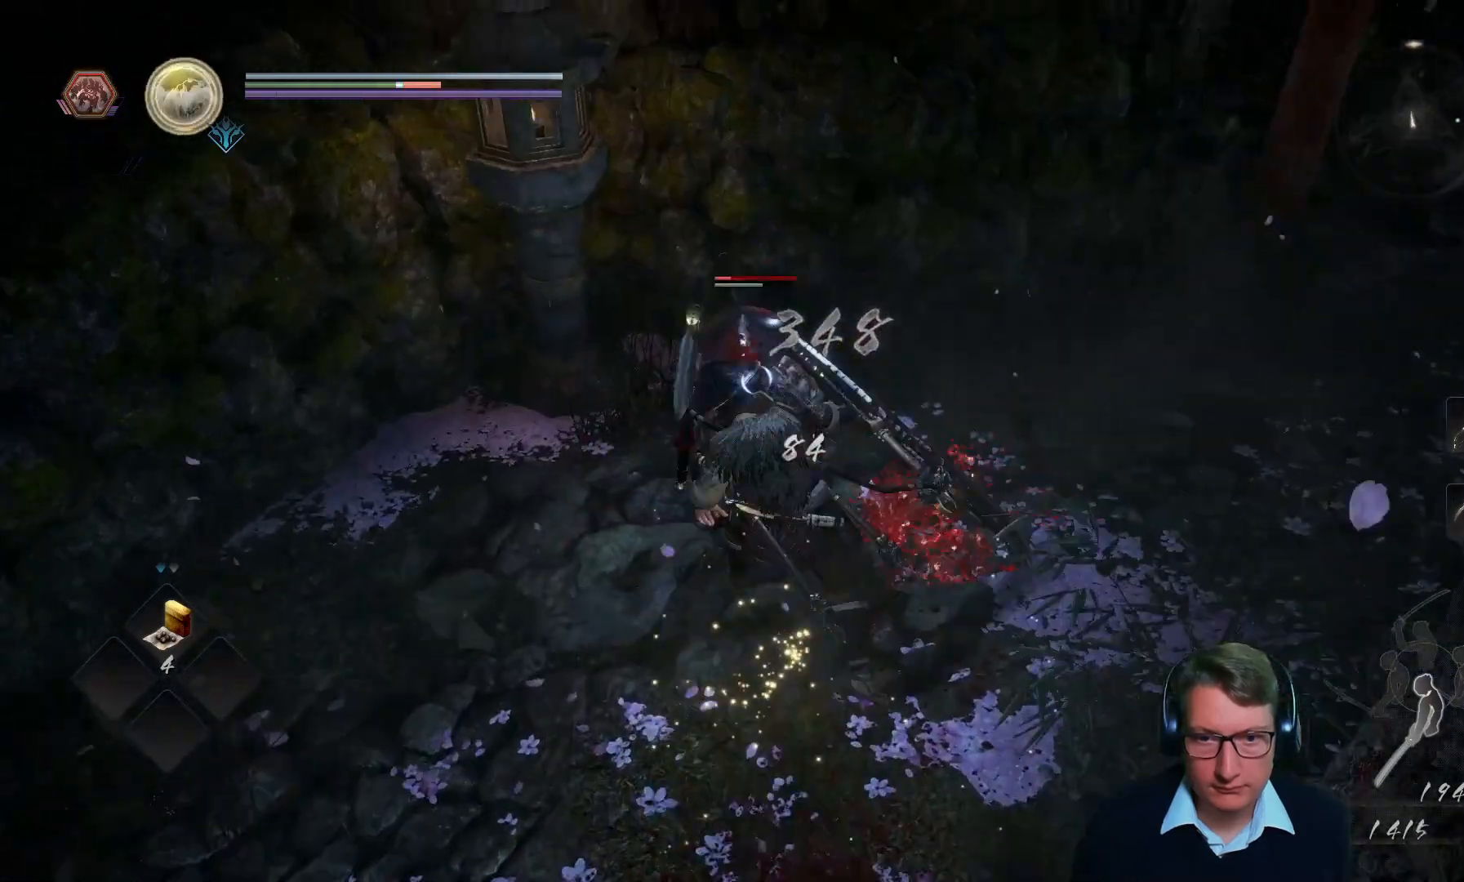
{"buttons": ["X"], "left_stick": "center", "right_stick": "center", "events": [[17, "X", "up"], [101, "X", "down"], [201, "X", "up"], [284, "X", "down"], [401, "X", "up"], [468, "X", "down"]]}
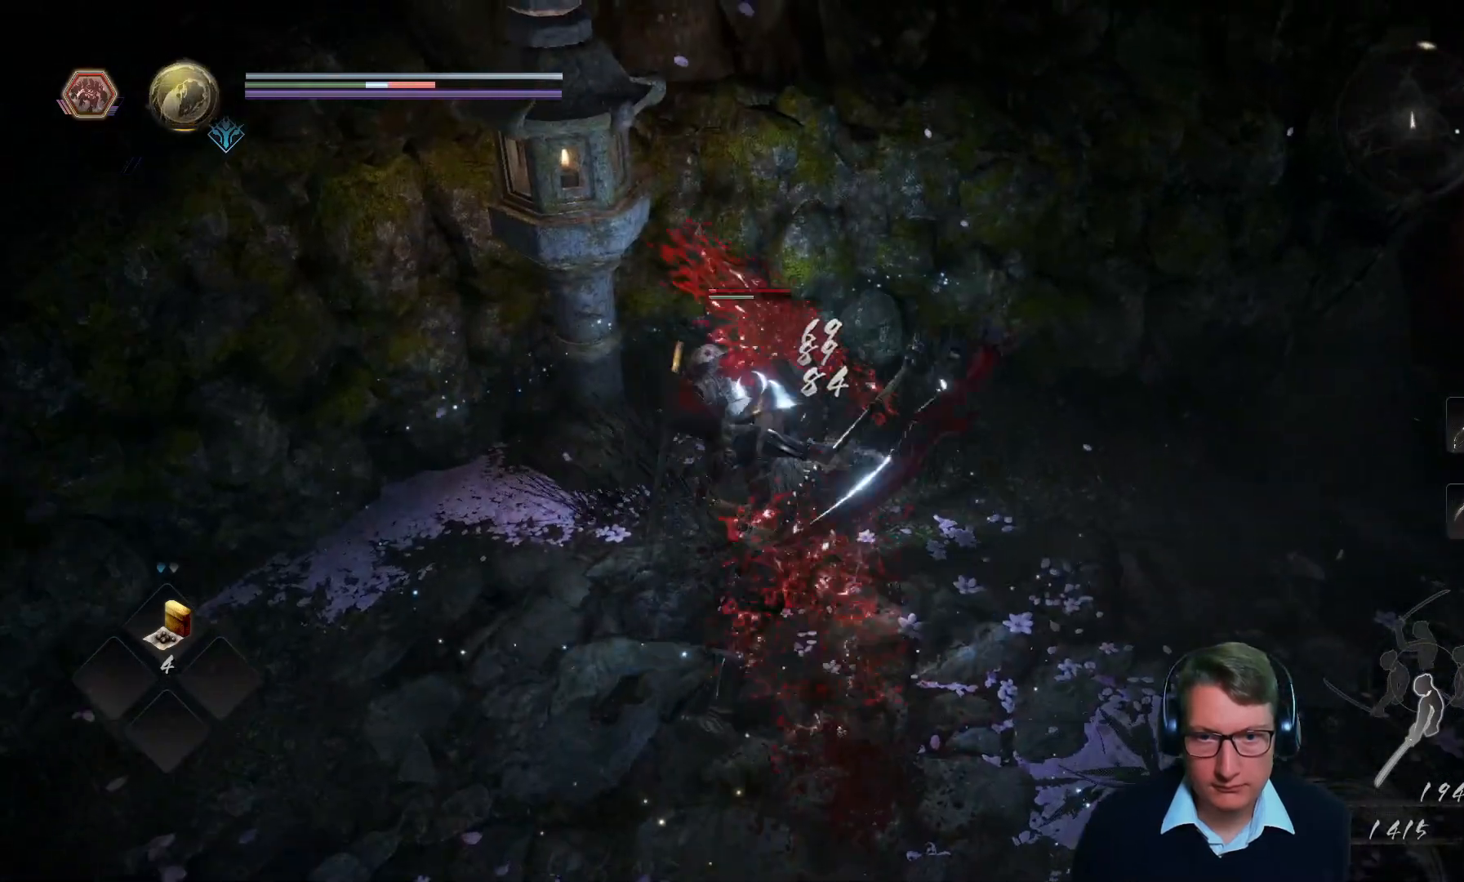
{"buttons": [], "left_stick": "center", "right_stick": "center", "events": [[83, "X", "up"], [167, "X", "down"], [267, "X", "up"], [350, "X", "down"], [467, "X", "up"]]}